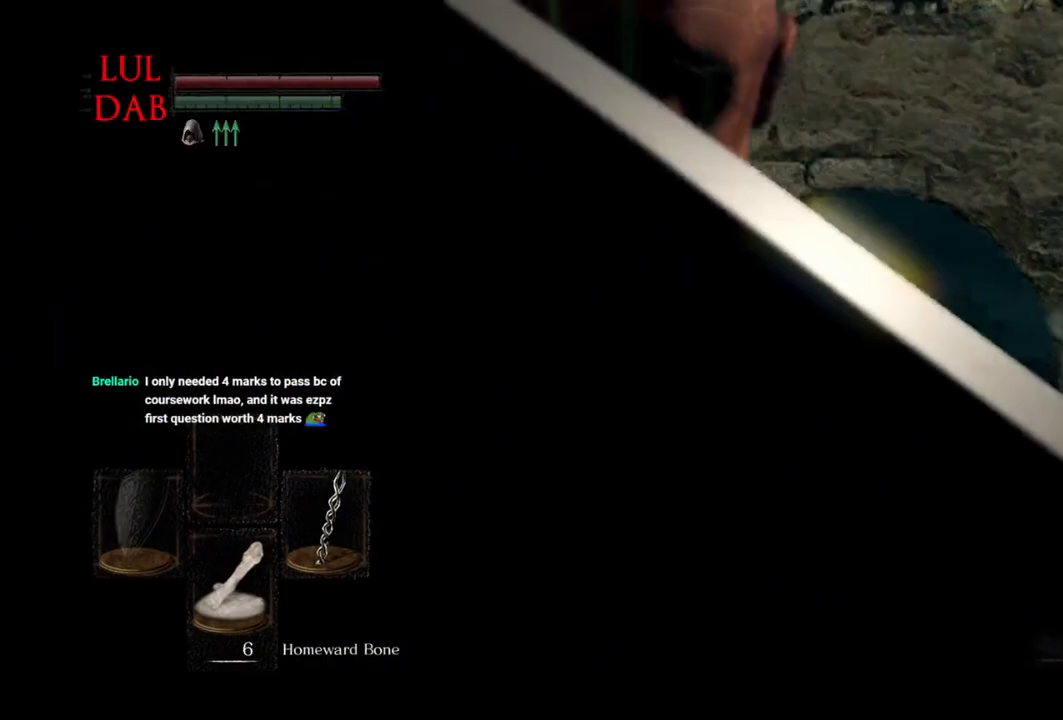
Gameplay with a controller (PlayStation layout); each line is a JSON object with the inputs held at the frame after it. "events" lists button and stick changes between this image and that frame as [ms after this image, input, new state], when the widget could be followed in between.
{"buttons": [], "left_stick": "center", "right_stick": "center", "events": [[17, "R1", "up"], [283, "right_stick", "down"], [400, "right_stick", "center"]]}
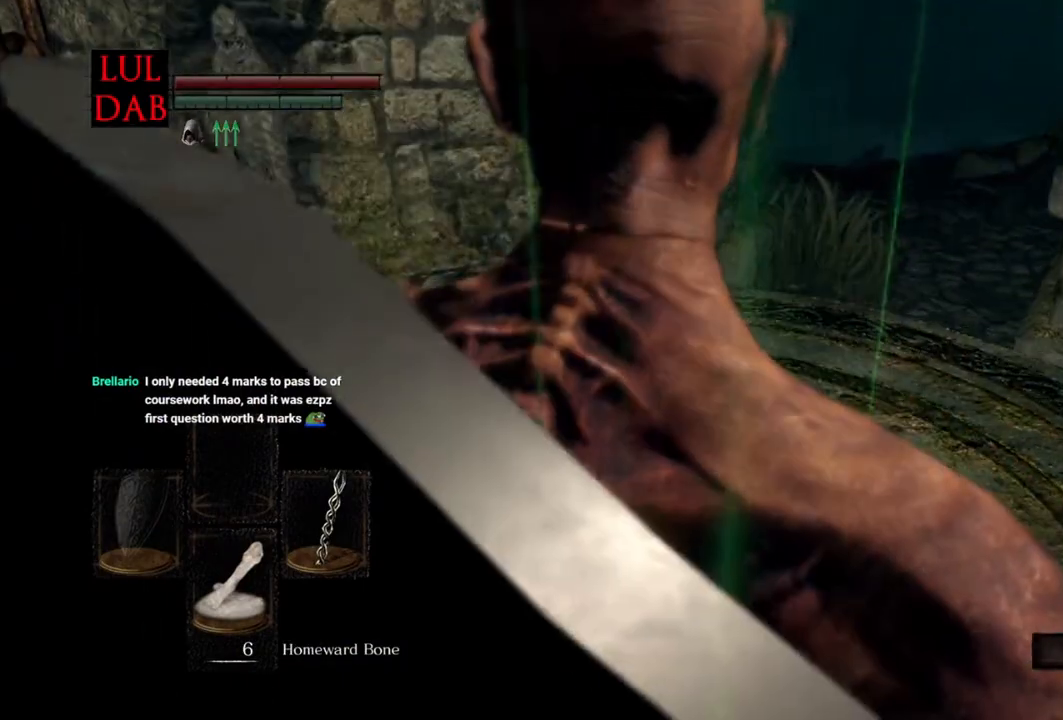
{"buttons": [], "left_stick": "center", "right_stick": "down-left", "events": [[450, "right_stick", "down-left"]]}
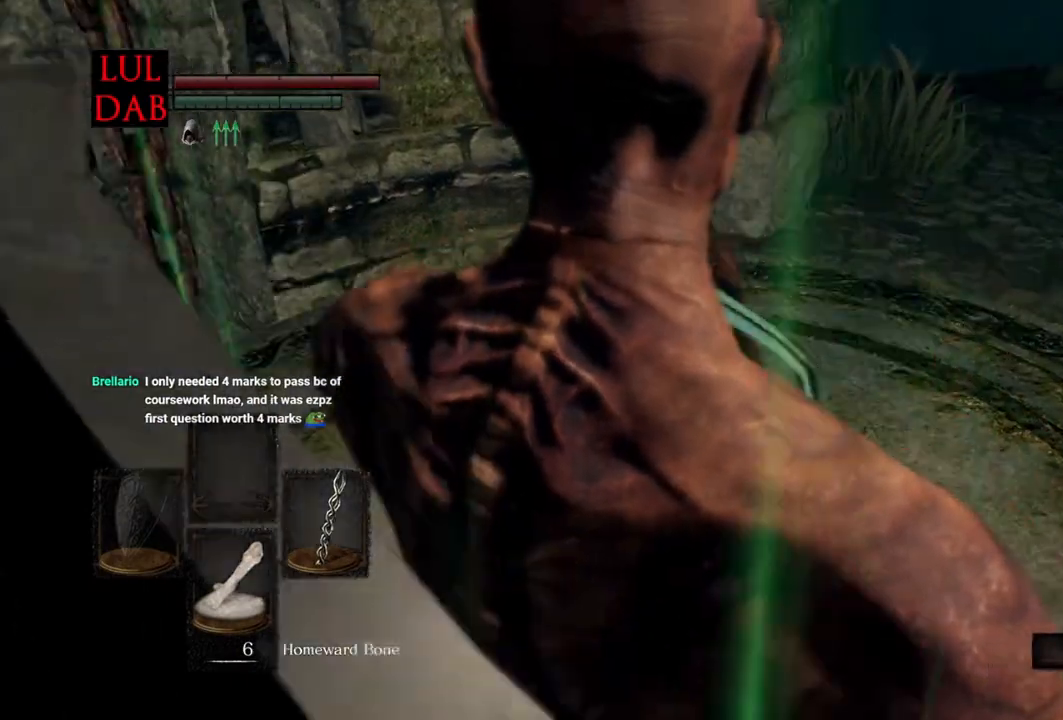
{"buttons": [], "left_stick": "up", "right_stick": "down", "events": [[117, "right_stick", "center"], [217, "right_stick", "down"], [467, "left_stick", "up"]]}
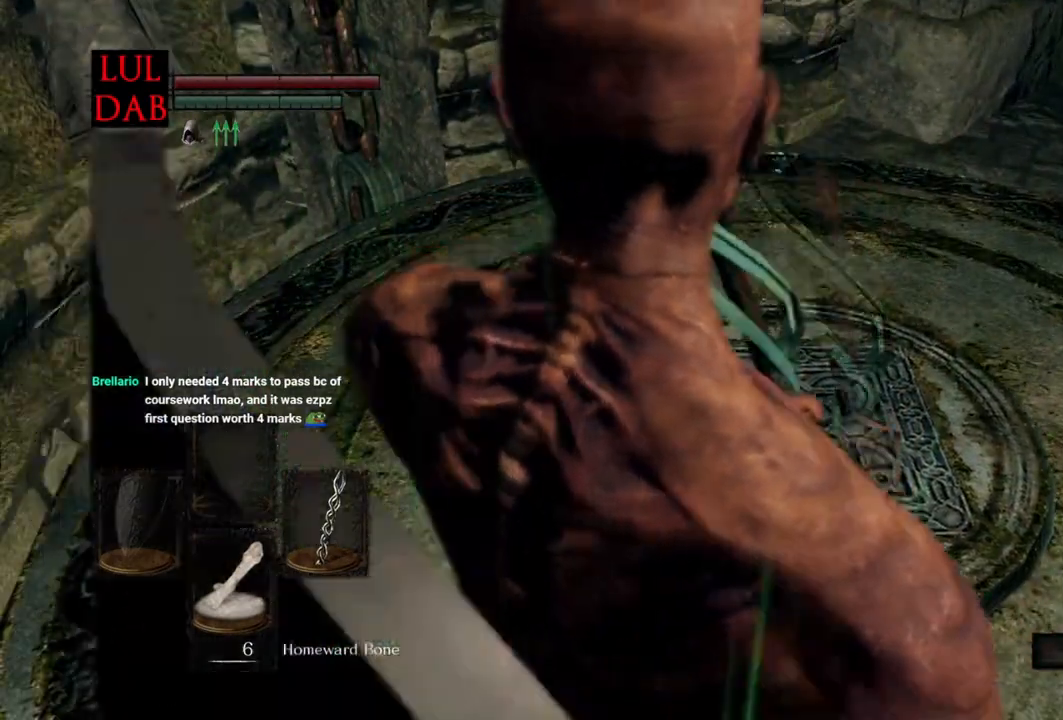
{"buttons": ["CIRCLE"], "left_stick": "up", "right_stick": "center"}
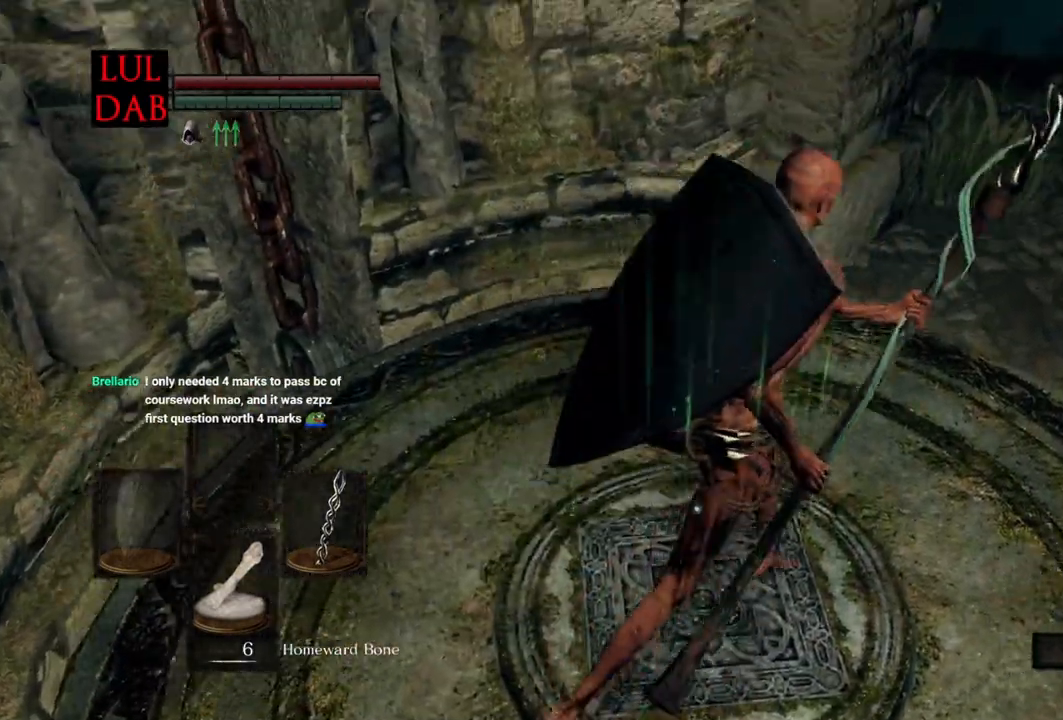
{"buttons": ["CIRCLE"], "left_stick": "up", "right_stick": "right", "events": [[500, "right_stick", "right"]]}
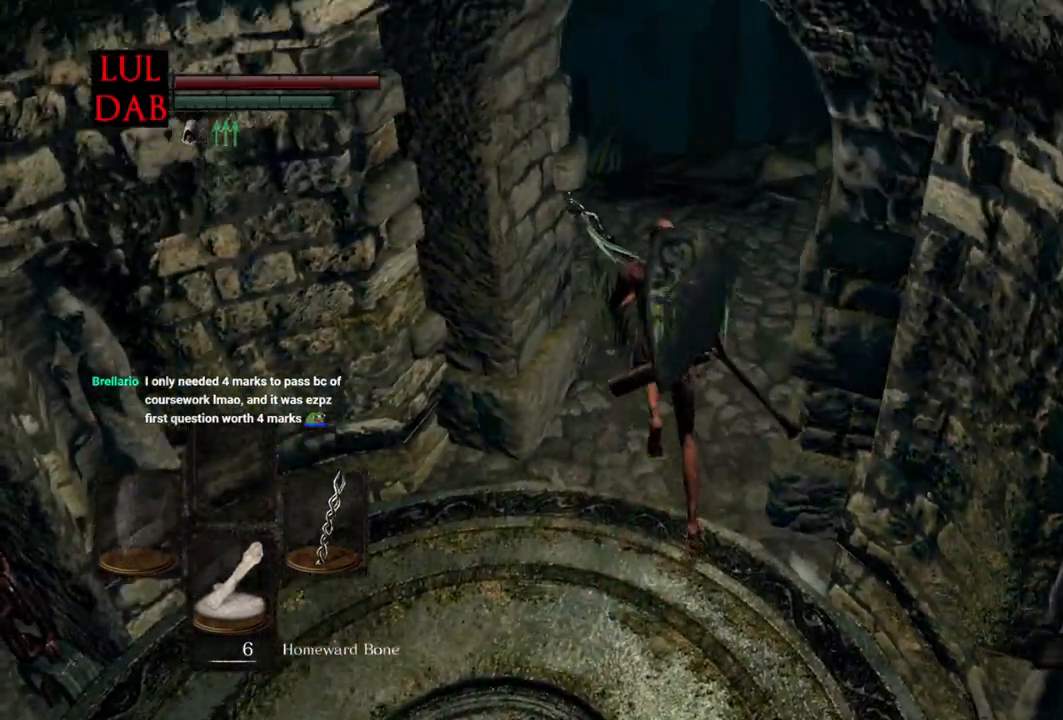
{"buttons": ["CIRCLE"], "left_stick": "up", "right_stick": "center", "events": [[133, "right_stick", "center"], [250, "right_stick", "right"], [417, "right_stick", "center"]]}
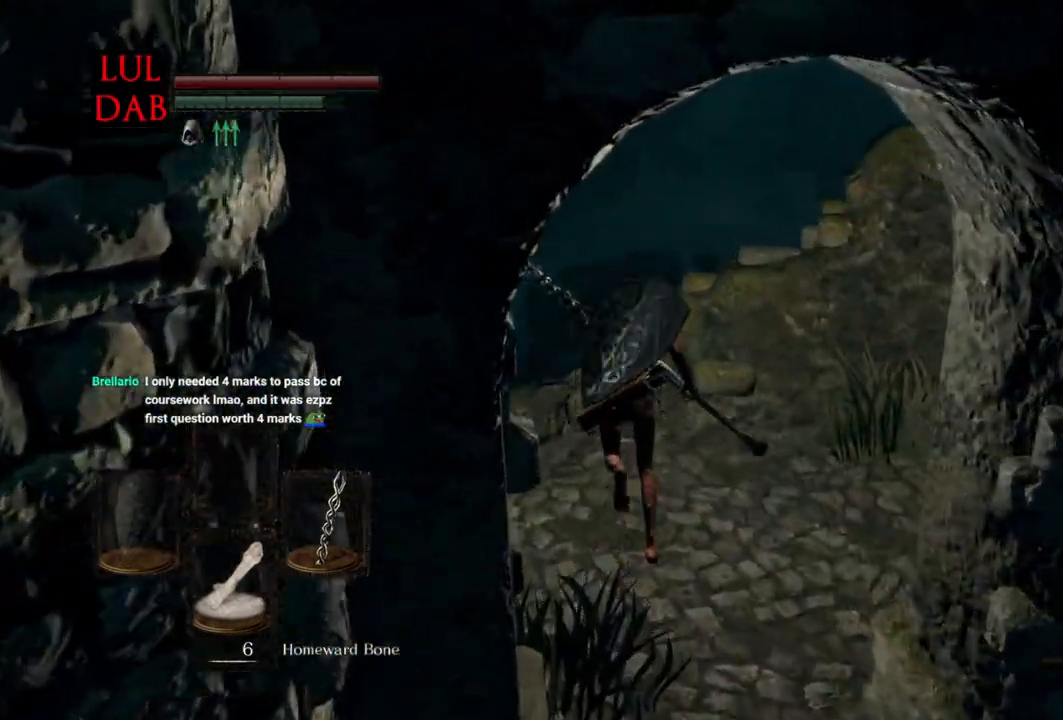
{"buttons": ["CIRCLE"], "left_stick": "up", "right_stick": "down-right", "events": [[33, "right_stick", "down-right"], [133, "right_stick", "center"], [233, "right_stick", "down-right"]]}
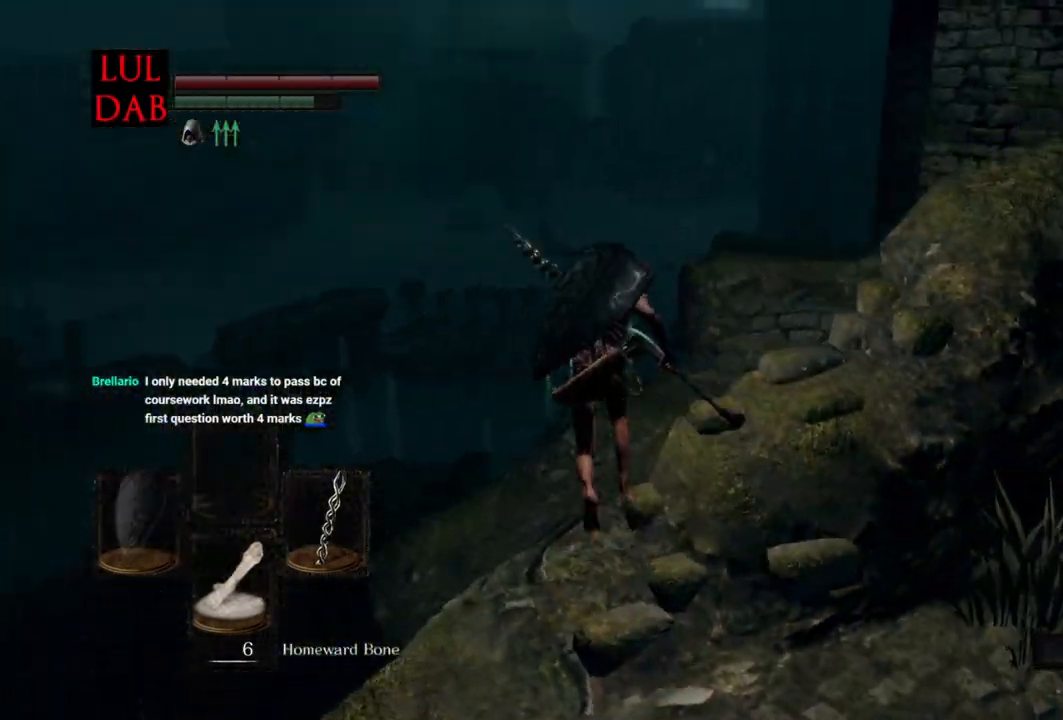
{"buttons": [], "left_stick": "up", "right_stick": "right", "events": [[33, "L3", "down"], [67, "right_stick", "right"], [183, "L3", "up"], [300, "CIRCLE", "up"]]}
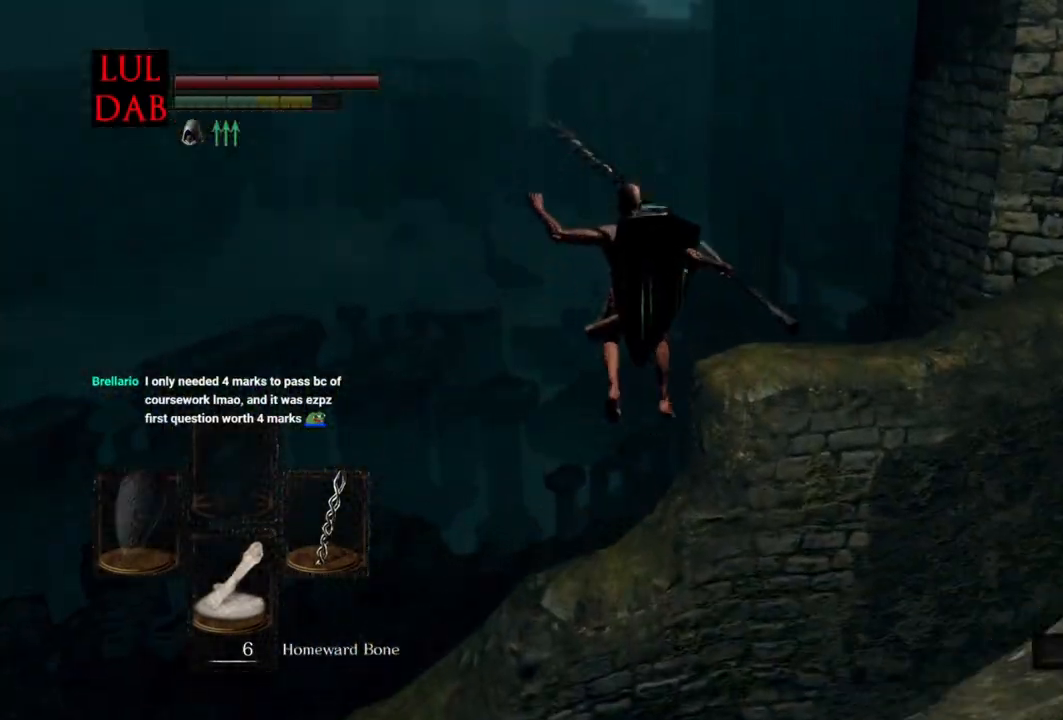
{"buttons": [], "left_stick": "up", "right_stick": "down", "events": [[383, "right_stick", "down"]]}
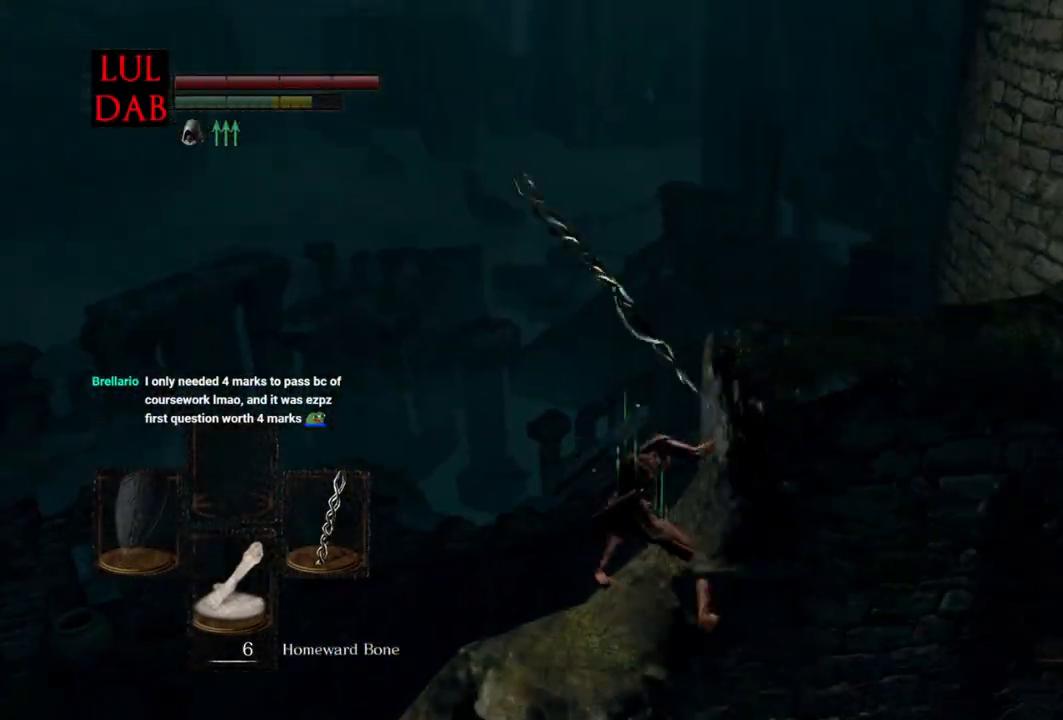
{"buttons": [], "left_stick": "up", "right_stick": "right", "events": [[50, "right_stick", "center"], [417, "right_stick", "right"]]}
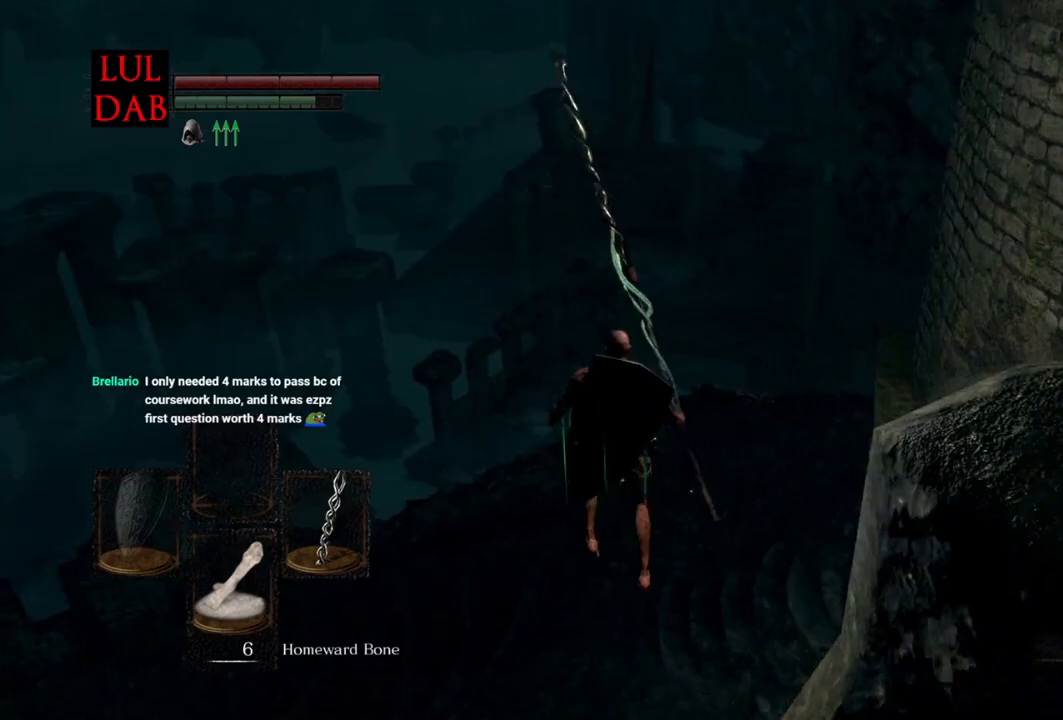
{"buttons": ["CIRCLE"], "left_stick": "up", "right_stick": "center", "events": [[50, "right_stick", "center"], [250, "CIRCLE", "down"]]}
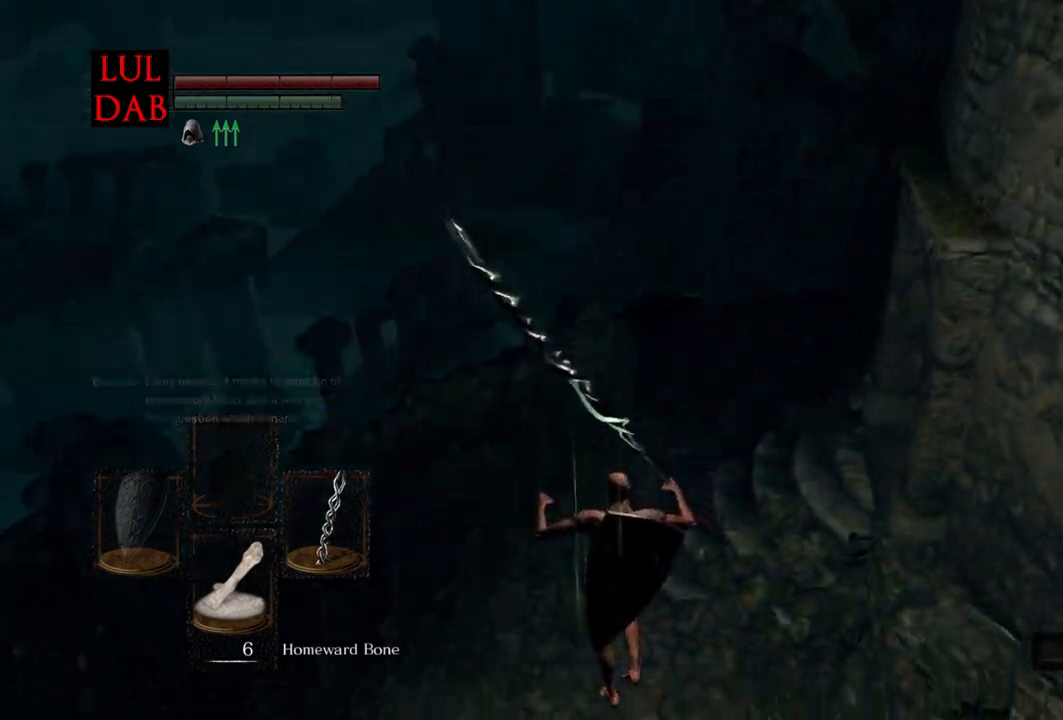
{"buttons": [], "left_stick": "up", "right_stick": "center", "events": [[350, "CIRCLE", "up"], [400, "CIRCLE", "down"], [500, "CIRCLE", "up"]]}
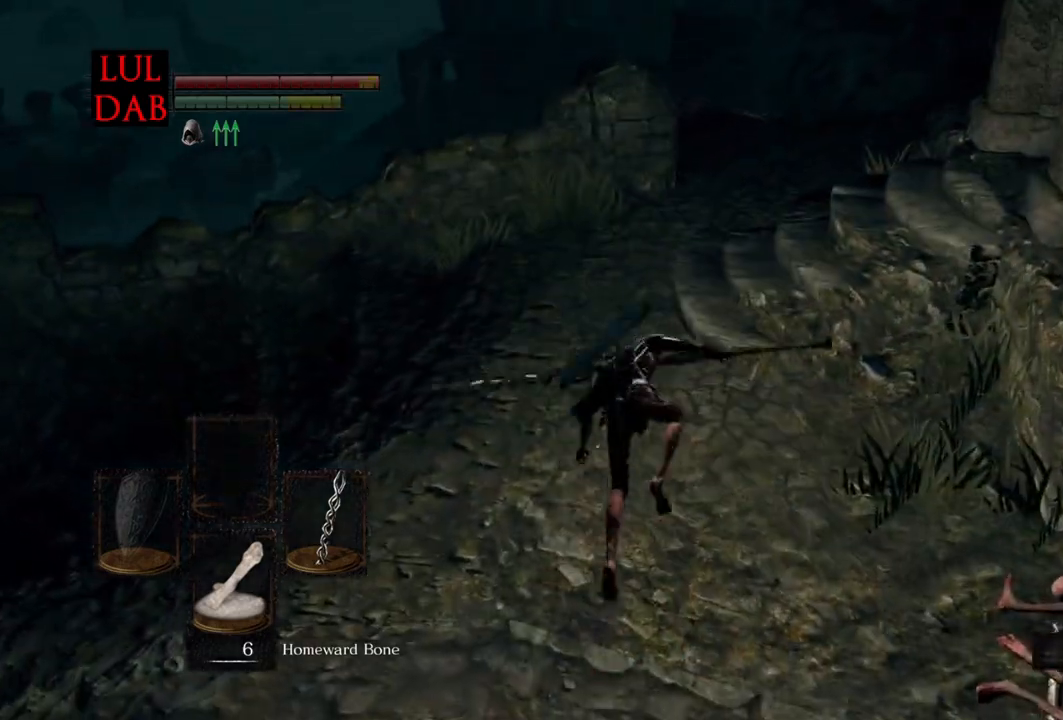
{"buttons": ["CIRCLE"], "left_stick": "up-right", "right_stick": "center", "events": [[67, "CIRCLE", "down"], [300, "CIRCLE", "up"], [317, "CIRCLE", "down"], [417, "left_stick", "up-right"]]}
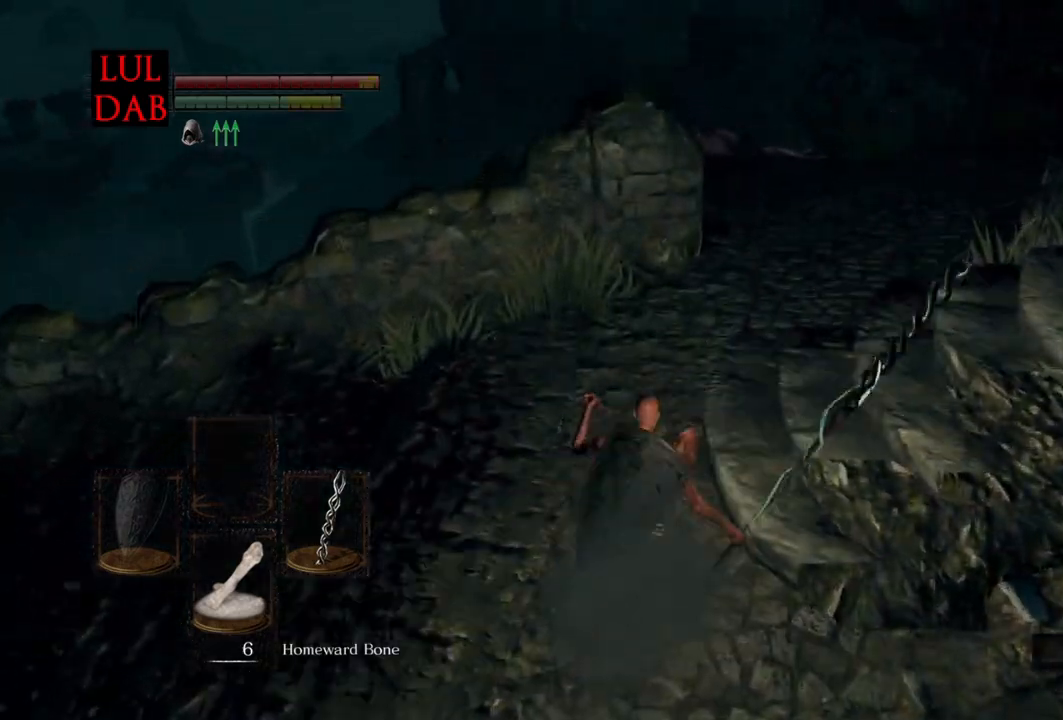
{"buttons": ["CIRCLE"], "left_stick": "right", "right_stick": "center", "events": [[417, "left_stick", "right"]]}
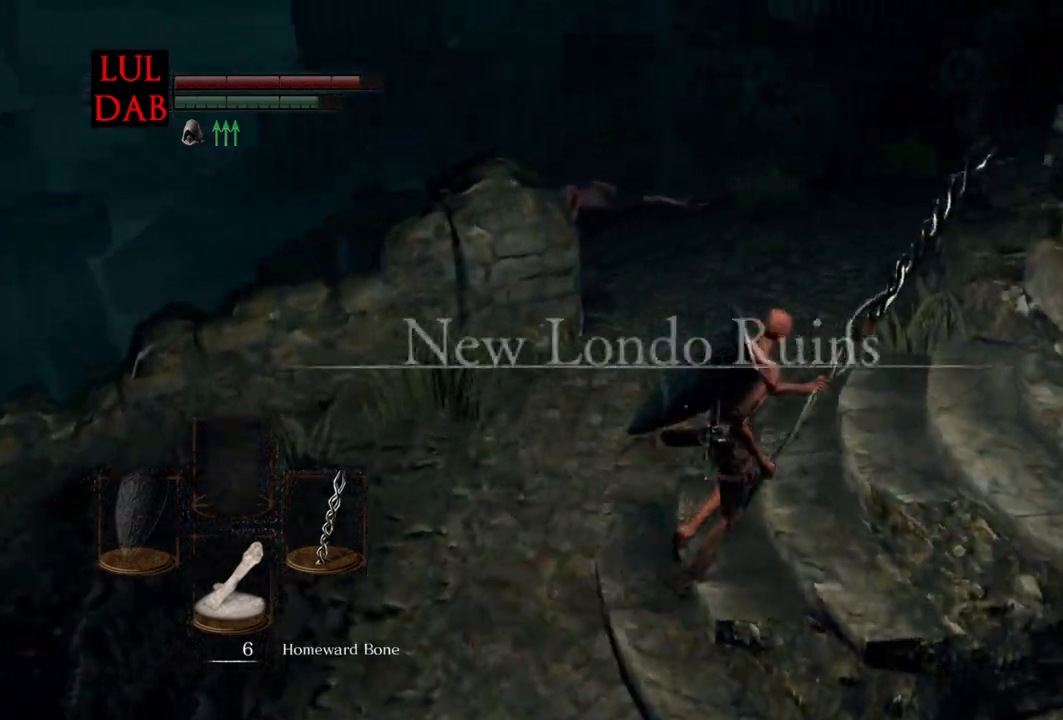
{"buttons": ["CIRCLE"], "left_stick": "up-right", "right_stick": "right", "events": [[17, "right_stick", "right"], [133, "right_stick", "center"], [283, "right_stick", "right"], [317, "left_stick", "up-right"]]}